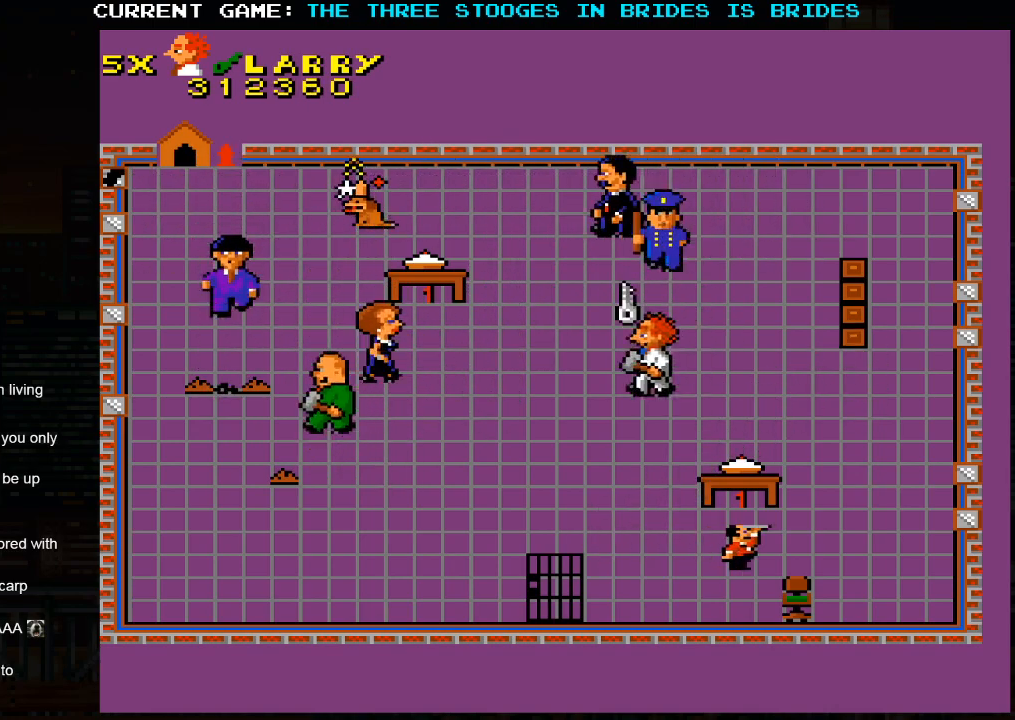
Gameplay with a controller (arcade stick); each line is a JSON object with the inputs held at the frame after it (dt_ms = milliseconds from this image to that frame). "events" lists button and stick changes between this image and that frame as [ms after this image, input, new state], when the widget could be followed in between. Not read: L3 R3.
{"dt_ms": 500, "buttons": [], "left_stick": "up-left", "events": [[250, "left_stick", "center"], [350, "left_stick", "up-left"]]}
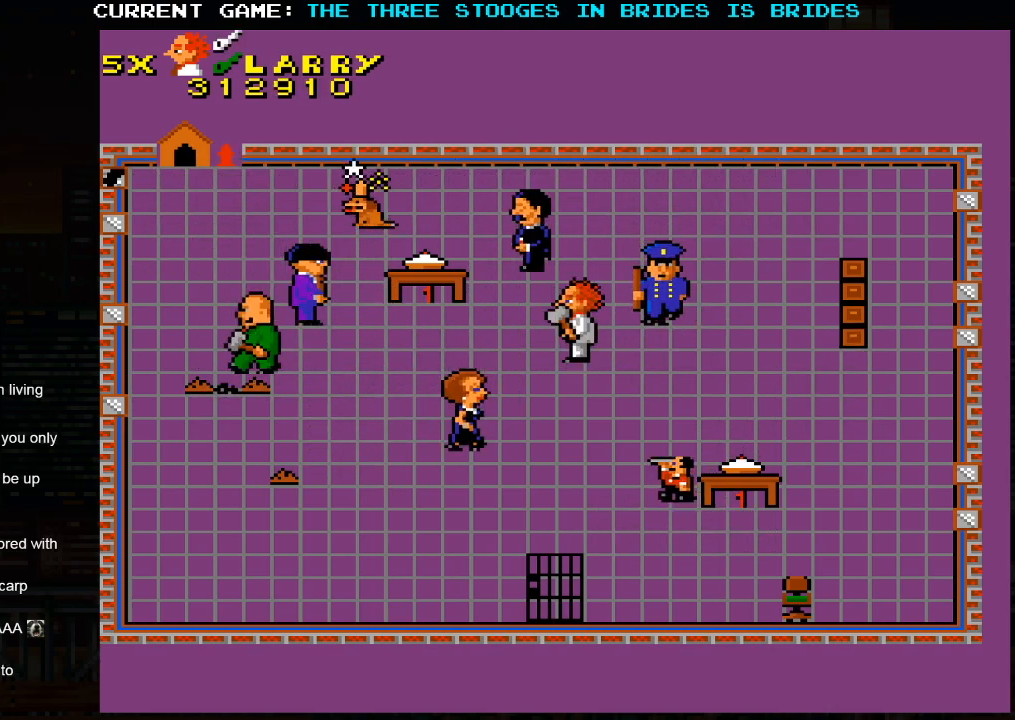
{"dt_ms": 500, "buttons": [], "left_stick": "up-right", "events": [[133, "left_stick", "up-right"]]}
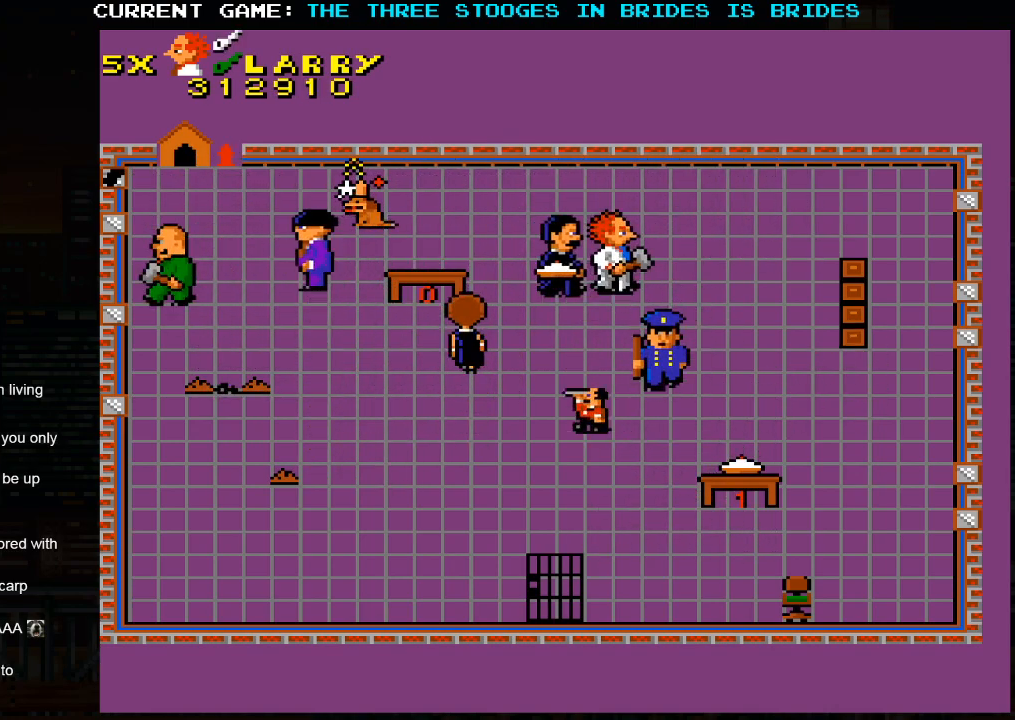
{"dt_ms": 500, "buttons": [], "left_stick": "right", "events": [[250, "left_stick", "right"]]}
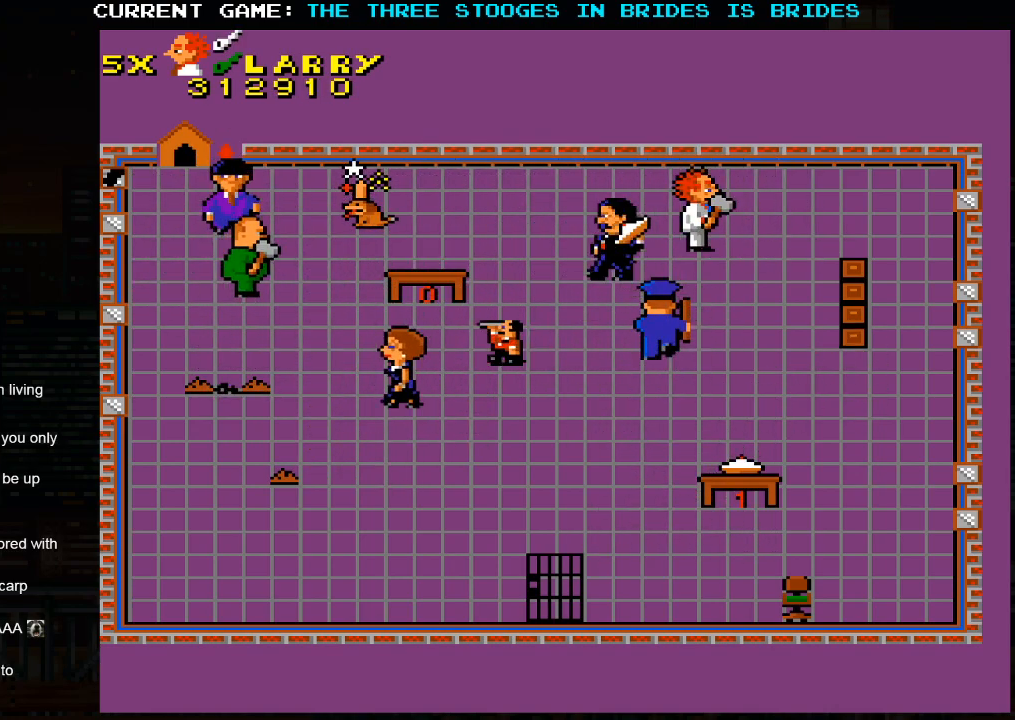
{"dt_ms": 500, "buttons": [], "left_stick": "down-right", "events": [[283, "left_stick", "down-right"]]}
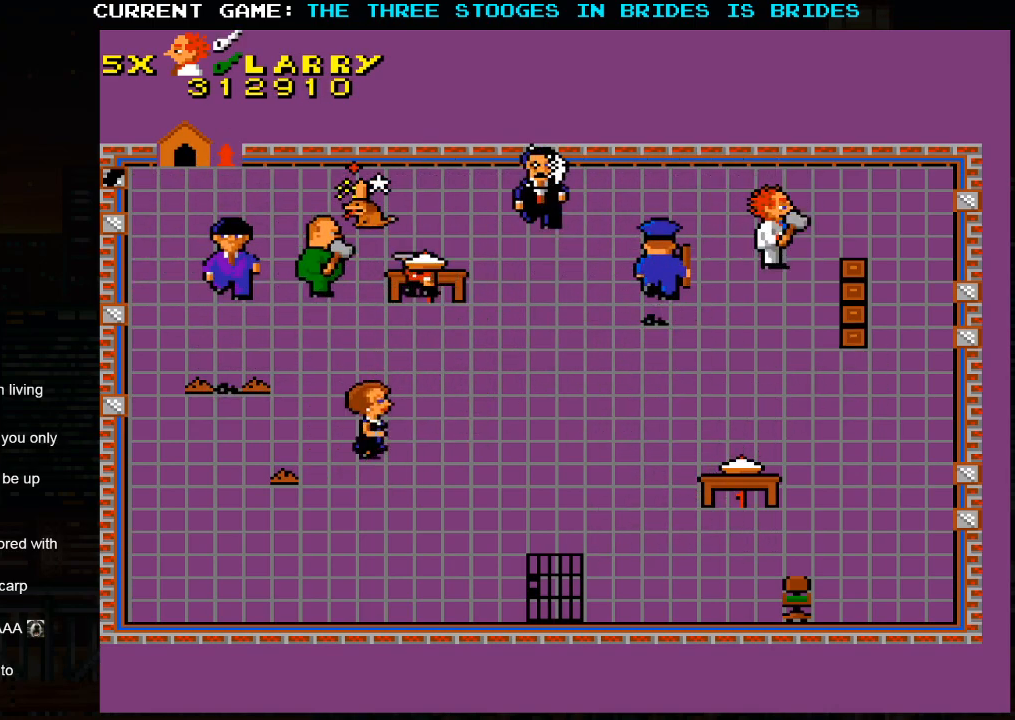
{"dt_ms": 1000, "buttons": [], "left_stick": "center"}
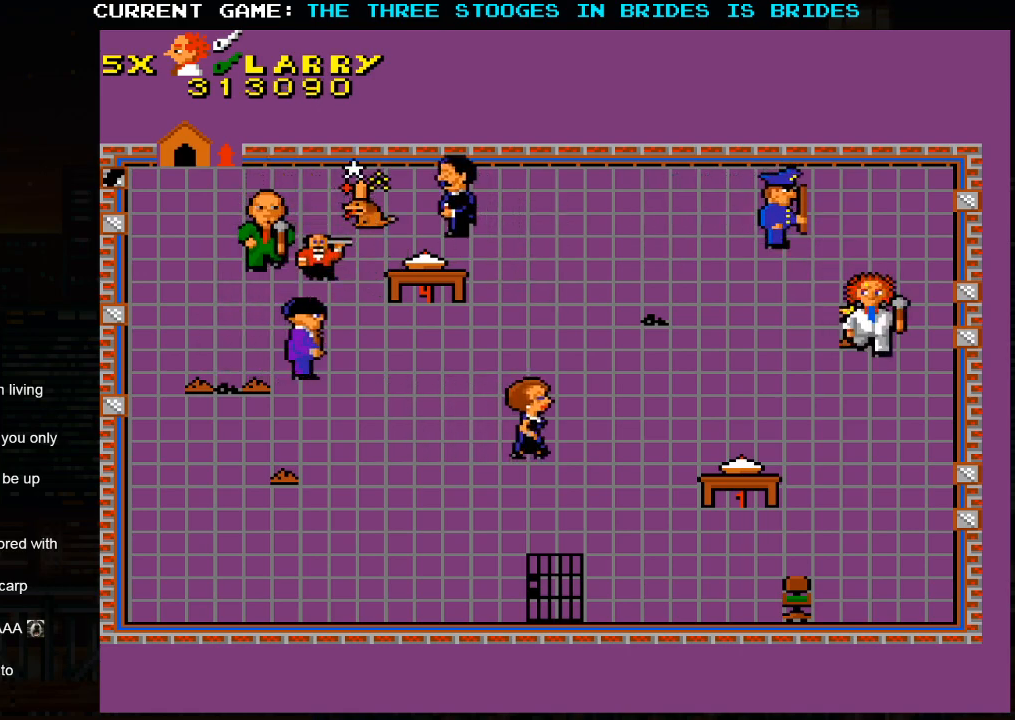
{"dt_ms": 500, "buttons": [], "left_stick": "down-right", "events": [[417, "left_stick", "down"], [467, "left_stick", "down-right"]]}
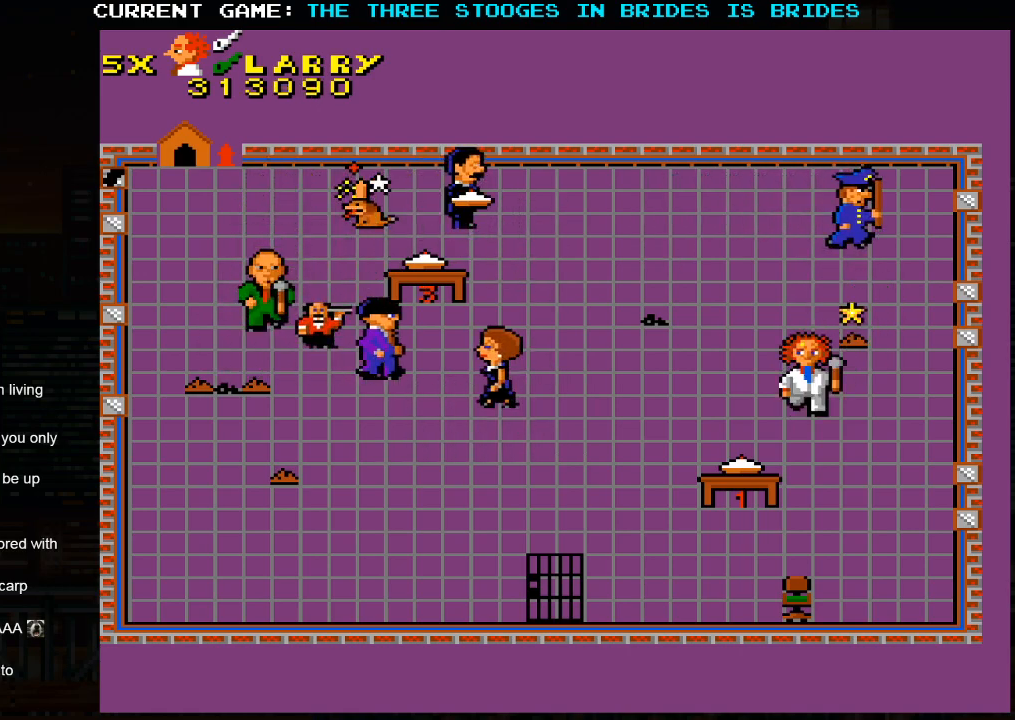
{"dt_ms": 500, "buttons": [], "left_stick": "down", "events": [[283, "left_stick", "down"]]}
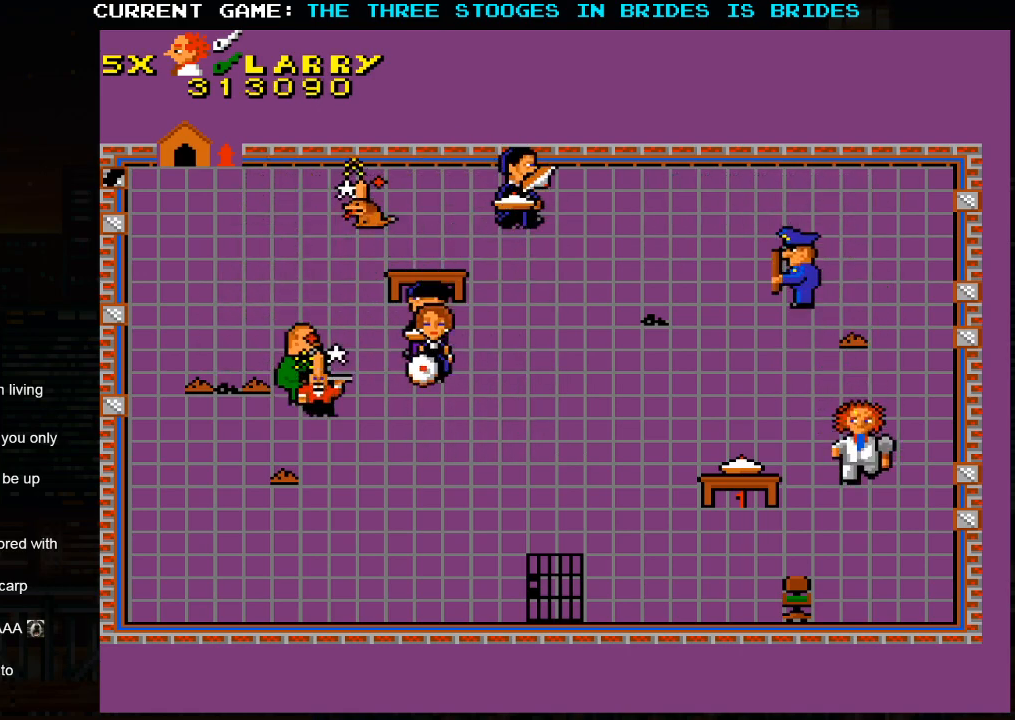
{"dt_ms": 500, "buttons": [], "left_stick": "center", "events": [[283, "left_stick", "center"]]}
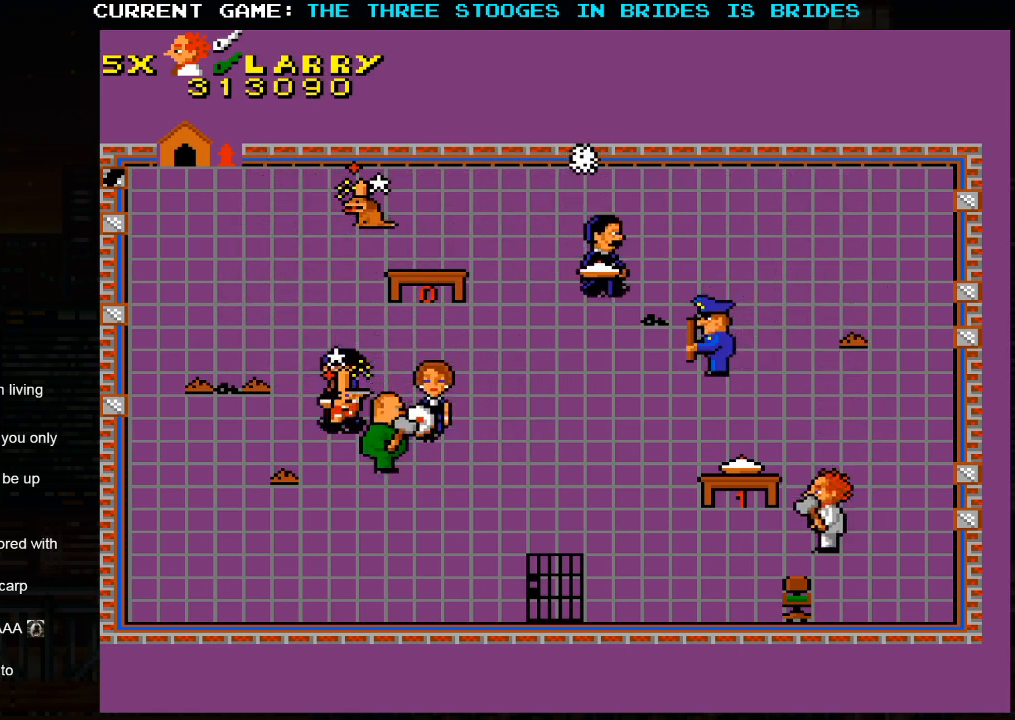
{"dt_ms": 500, "buttons": [], "left_stick": "down", "events": [[467, "left_stick", "down"]]}
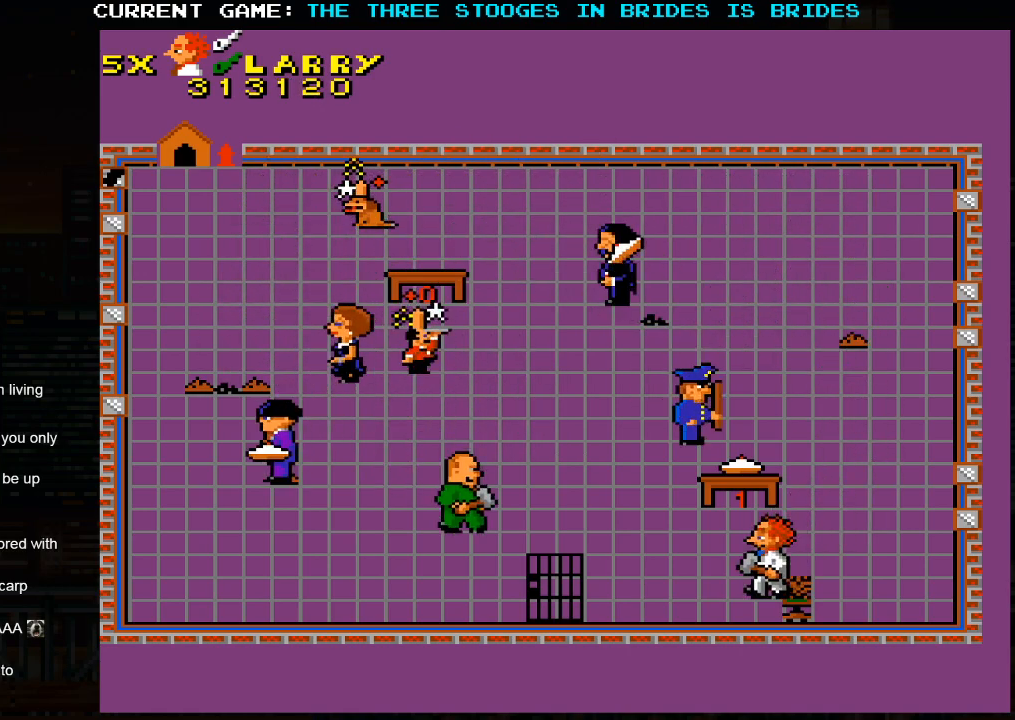
{"dt_ms": 500, "buttons": [], "left_stick": "up-left", "events": [[17, "left_stick", "down-right"], [233, "left_stick", "center"], [300, "left_stick", "up-left"]]}
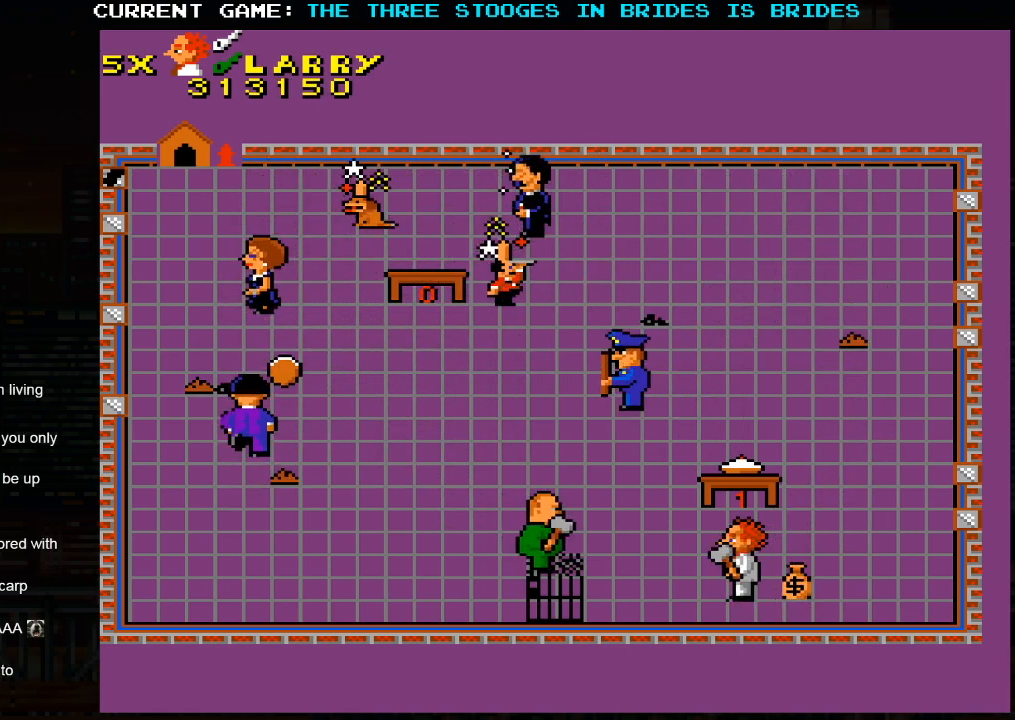
{"dt_ms": 500, "buttons": [], "left_stick": "up-right", "events": [[17, "left_stick", "center"], [67, "left_stick", "down-right"], [200, "left_stick", "right"], [400, "left_stick", "up-right"]]}
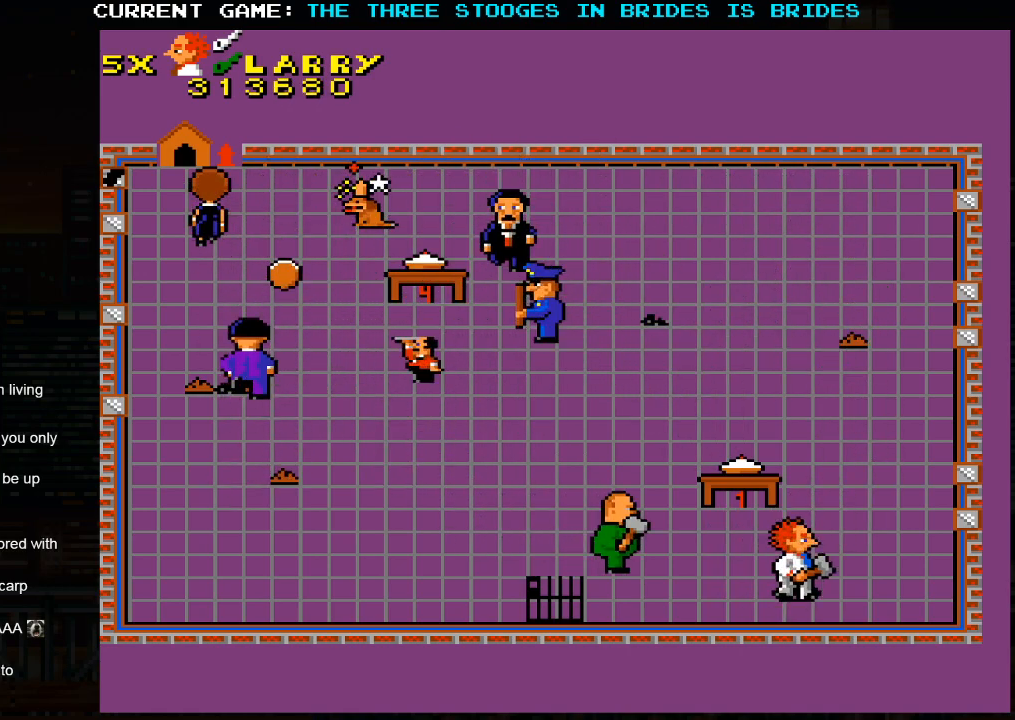
{"dt_ms": 500, "buttons": [], "left_stick": "up-right", "events": []}
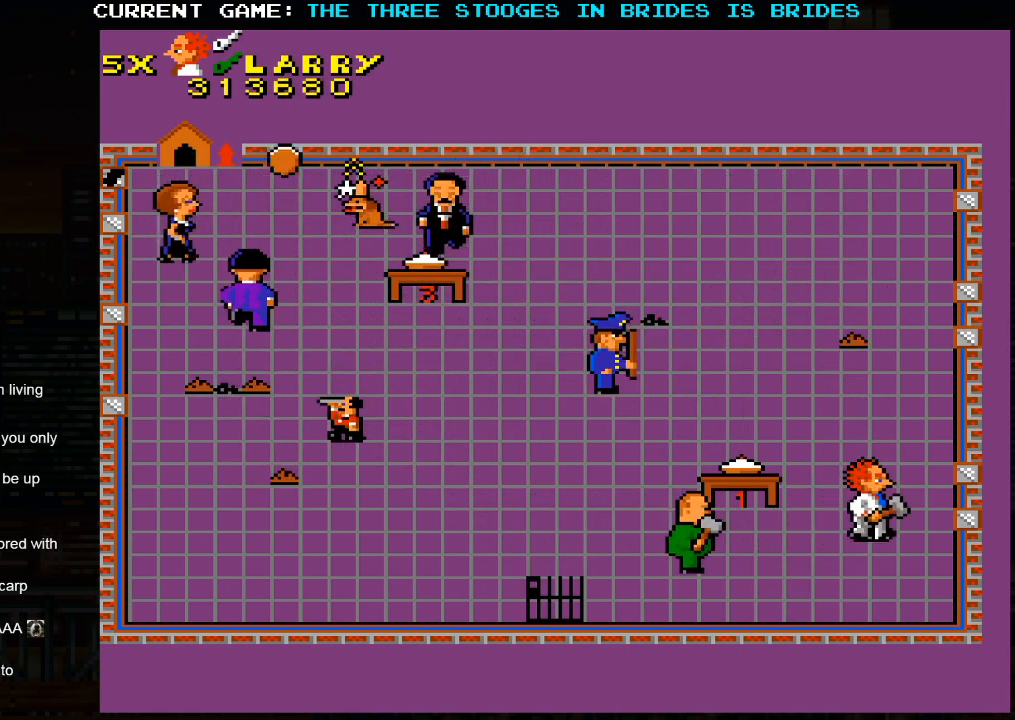
{"dt_ms": 500, "buttons": [], "left_stick": "up", "events": [[133, "left_stick", "up"]]}
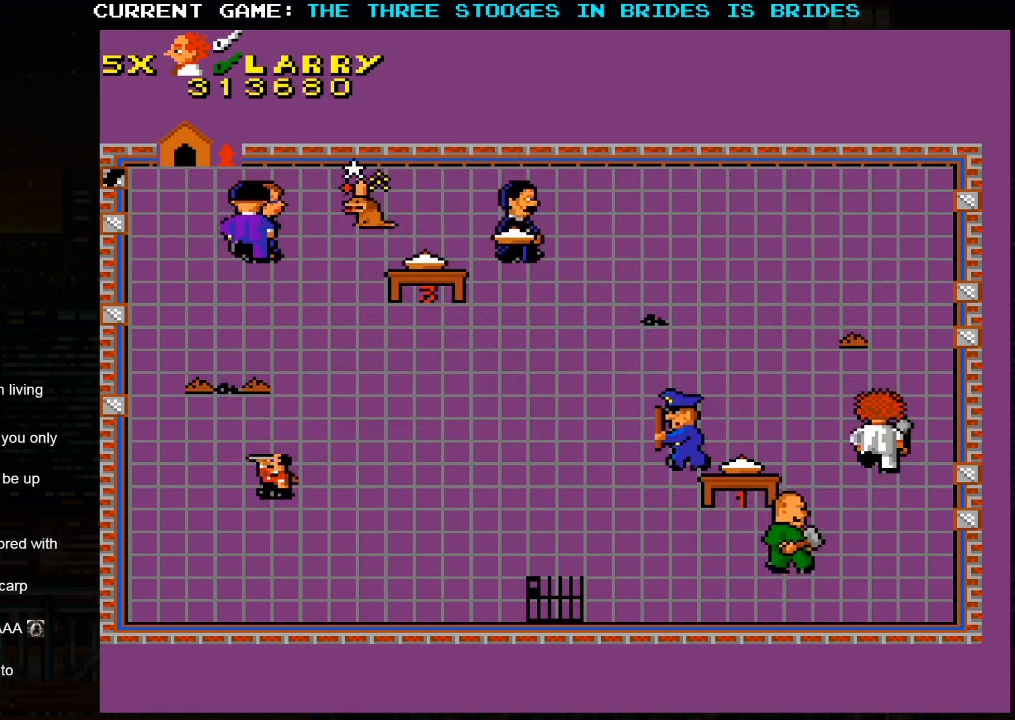
{"dt_ms": 500, "buttons": [], "left_stick": "up", "events": []}
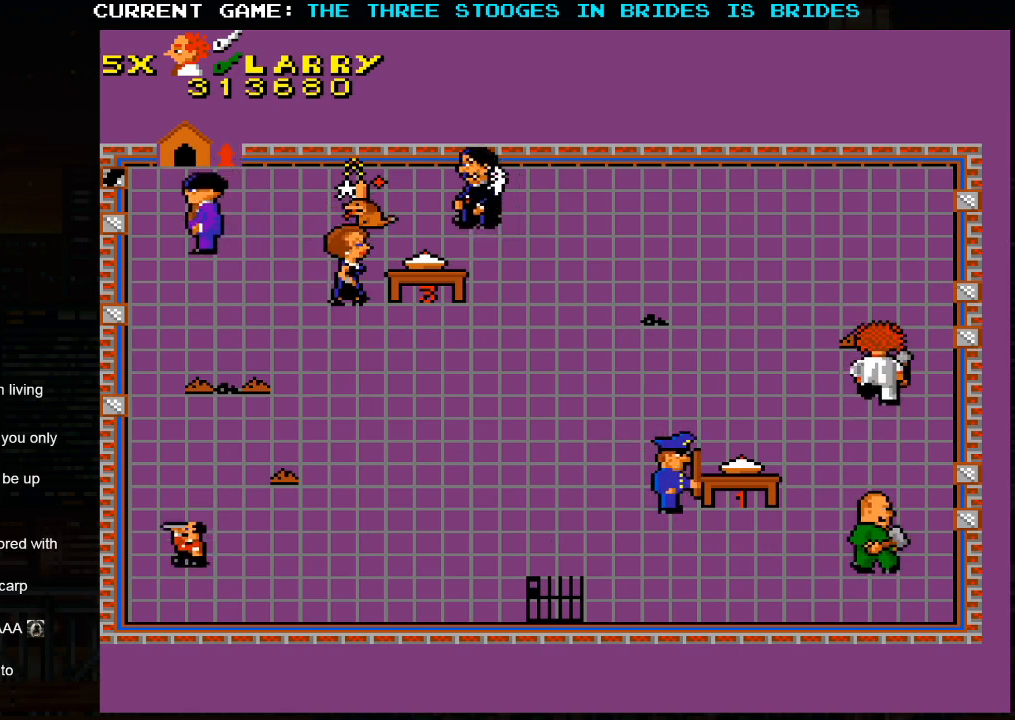
{"dt_ms": 500, "buttons": [], "left_stick": "up-right", "events": [[117, "left_stick", "up-left"], [400, "left_stick", "up-right"]]}
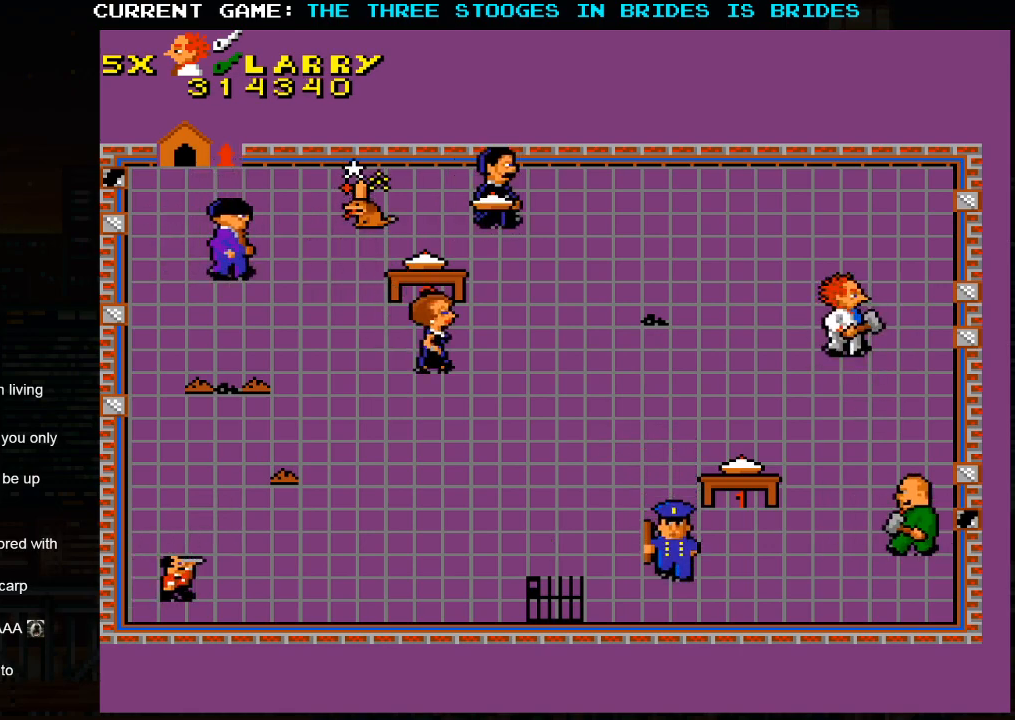
{"dt_ms": 500, "buttons": [], "left_stick": "center", "events": [[33, "left_stick", "up-left"], [433, "left_stick", "center"]]}
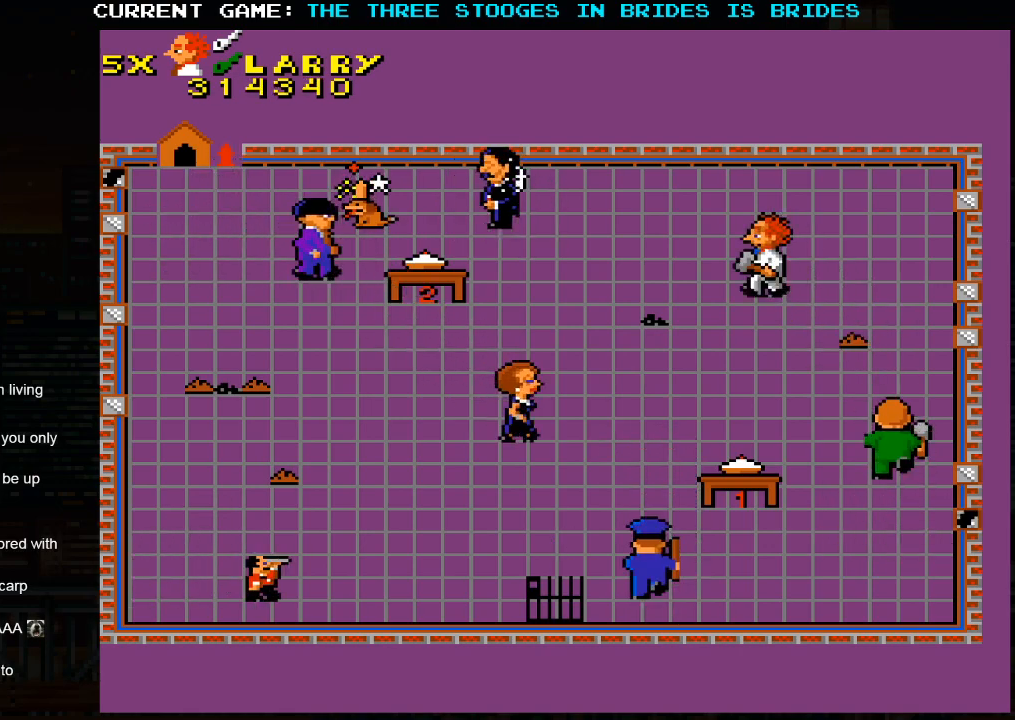
{"dt_ms": 500, "buttons": [], "left_stick": "up-left", "events": [[417, "left_stick", "left"], [467, "left_stick", "up-left"]]}
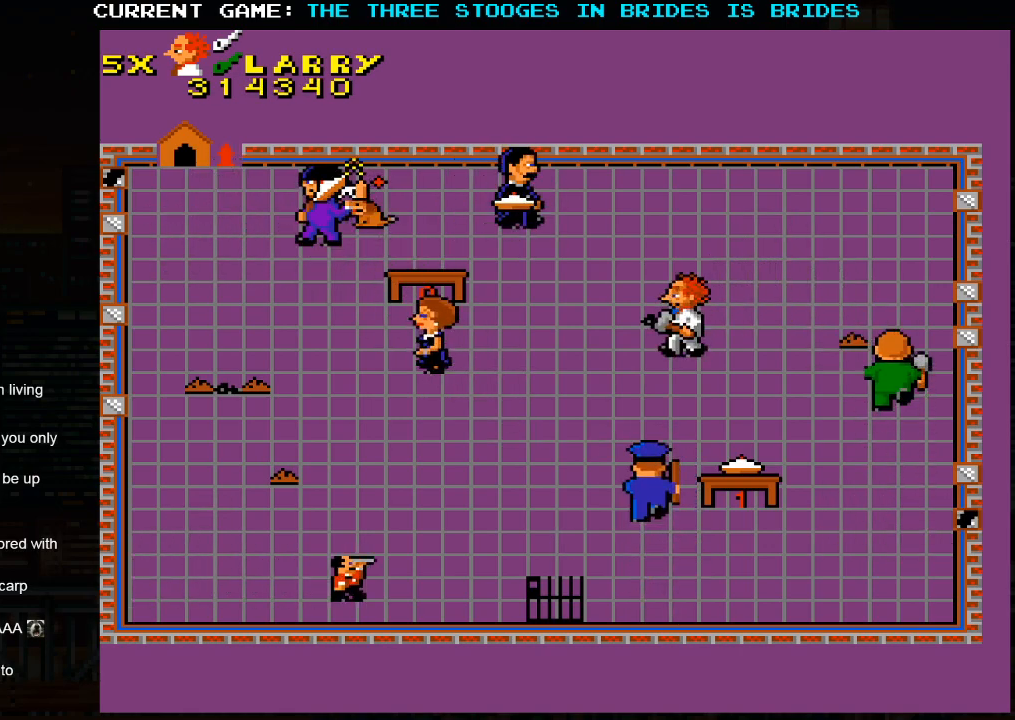
{"dt_ms": 500, "buttons": [], "left_stick": "up-right", "events": [[217, "left_stick", "up-right"]]}
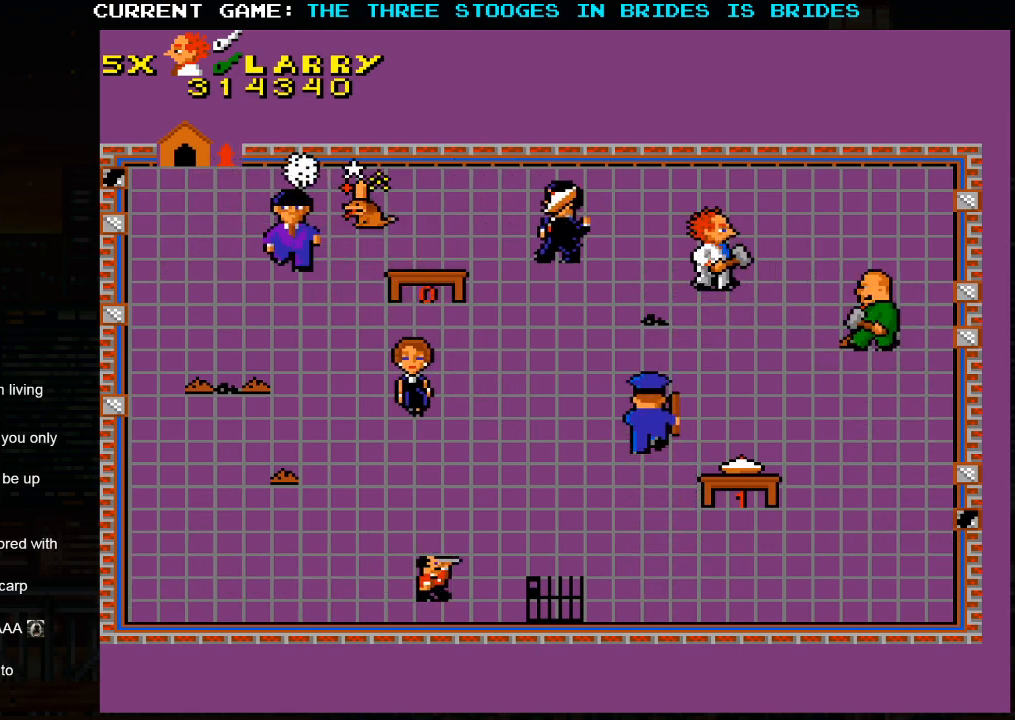
{"dt_ms": 500, "buttons": [], "left_stick": "center", "events": [[50, "left_stick", "up-left"], [400, "left_stick", "center"]]}
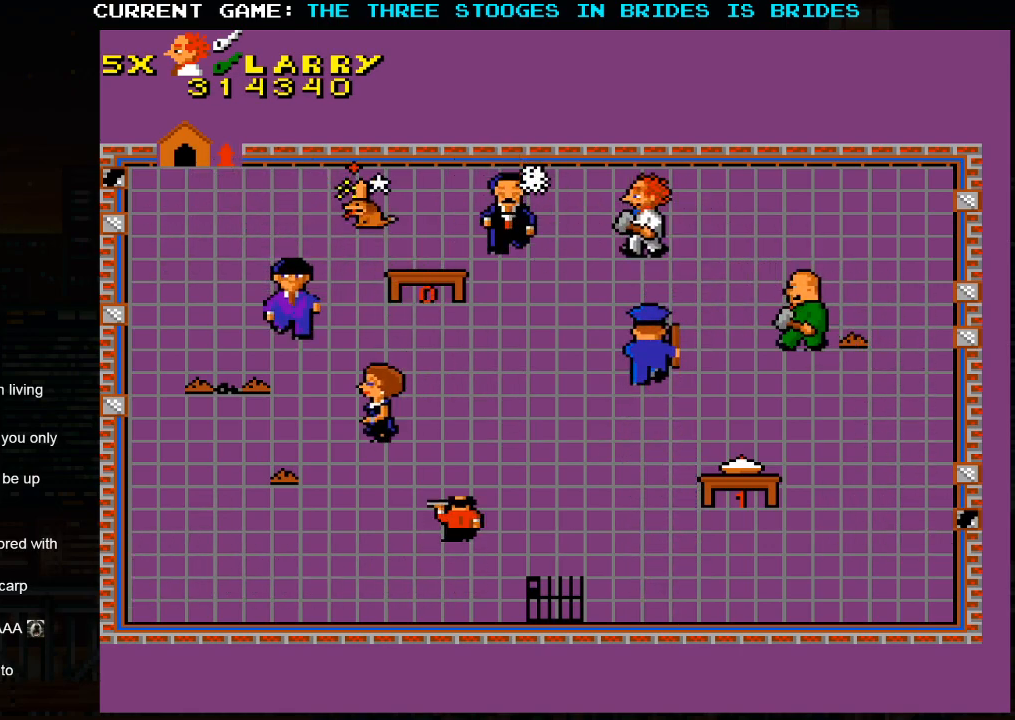
{"dt_ms": 500, "buttons": [], "left_stick": "center", "events": []}
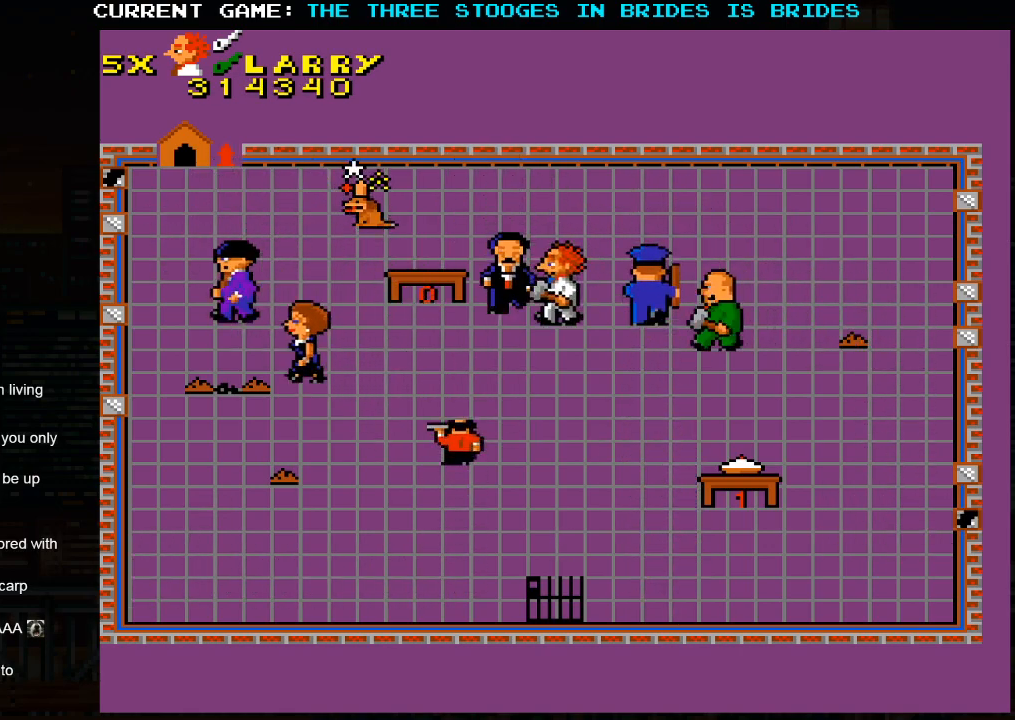
{"dt_ms": 500, "buttons": [], "left_stick": "center", "events": []}